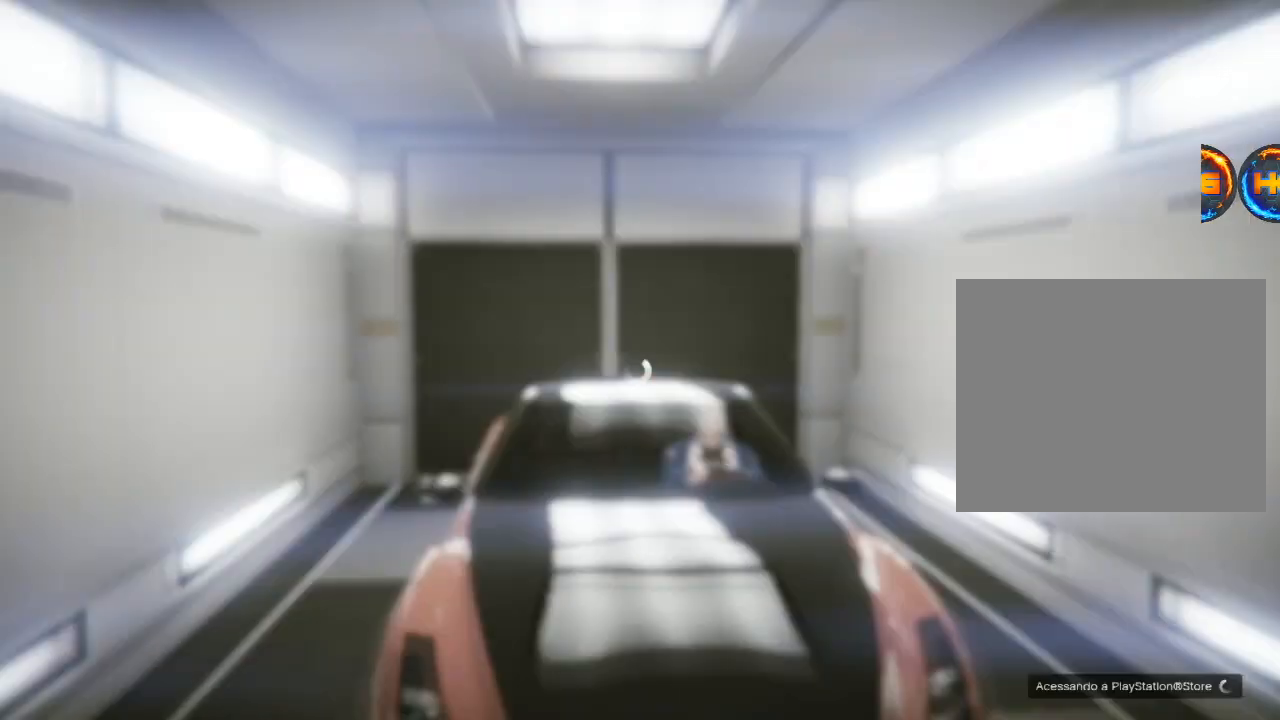
Gameplay with a controller (PlayStation layout); each line is a JSON object with the inputs held at the frame after it. "events" lists button and stick changes between this image and that frame as [ms after this image, input, new state], when the widget could be followed in between. Not read: TOUCHPAD.
{"buttons": [], "left_stick": "center", "right_stick": "center", "events": [[66, "CIRCLE", "down"], [167, "CIRCLE", "up"], [233, "CIRCLE", "down"], [333, "CIRCLE", "up"], [400, "CIRCLE", "down"], [500, "CIRCLE", "up"]]}
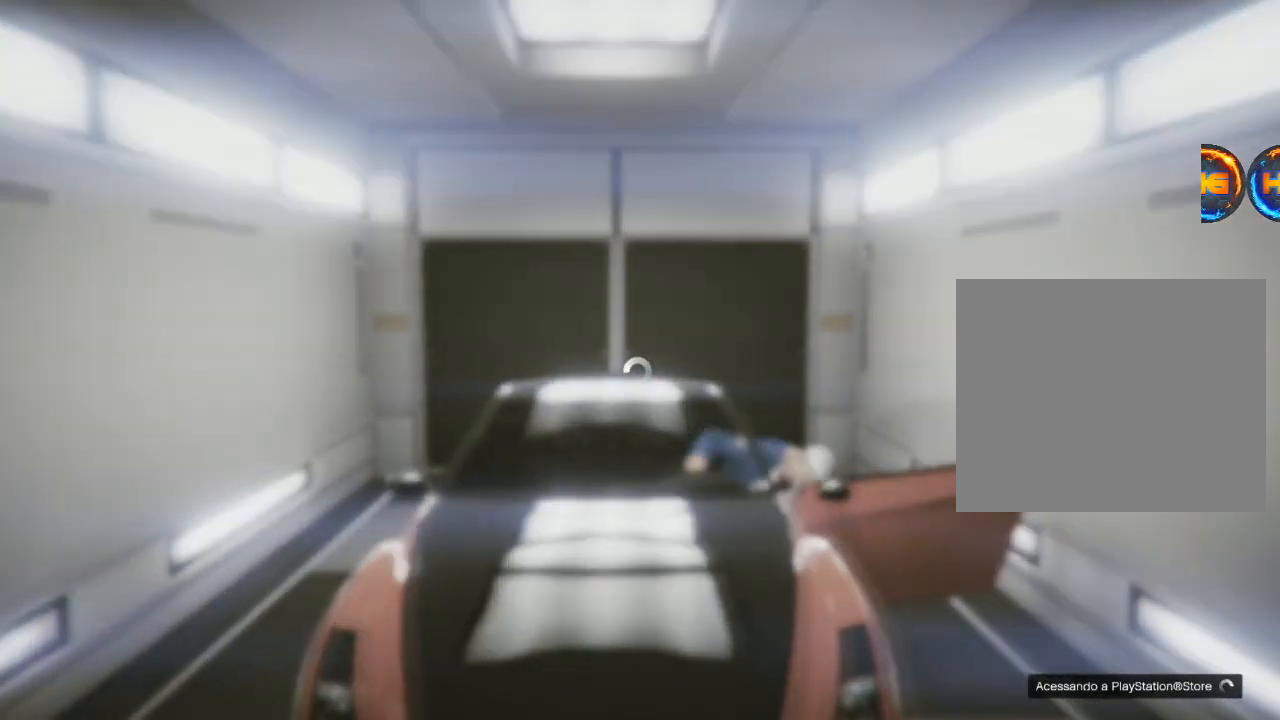
{"buttons": [], "left_stick": "center", "right_stick": "center", "events": [[401, "CIRCLE", "down"], [501, "CIRCLE", "up"]]}
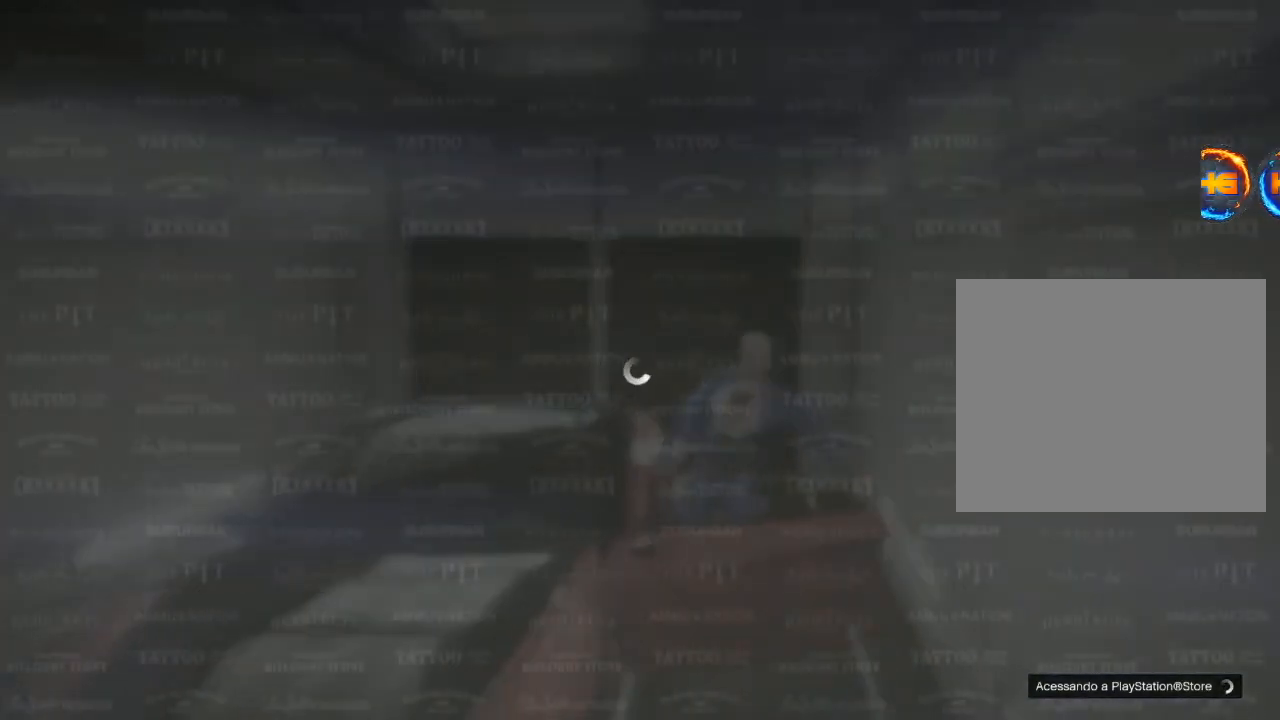
{"buttons": [], "left_stick": "center", "right_stick": "center", "events": [[66, "CIRCLE", "down"], [166, "CIRCLE", "up"], [233, "CIRCLE", "down"], [333, "CIRCLE", "up"], [433, "CIRCLE", "down"], [500, "CIRCLE", "up"]]}
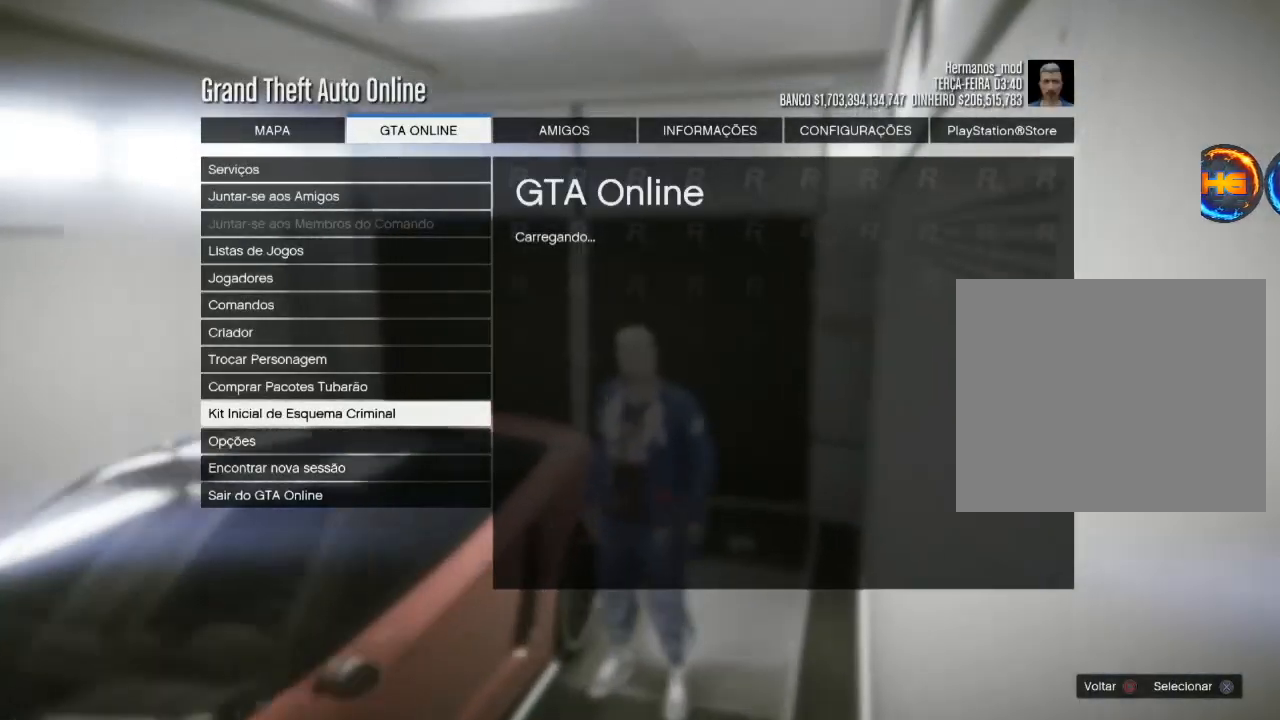
{"buttons": ["TRIANGLE"], "left_stick": "center", "right_stick": "center", "events": [[300, "TRIANGLE", "down"], [367, "TRIANGLE", "up"], [434, "TRIANGLE", "down"]]}
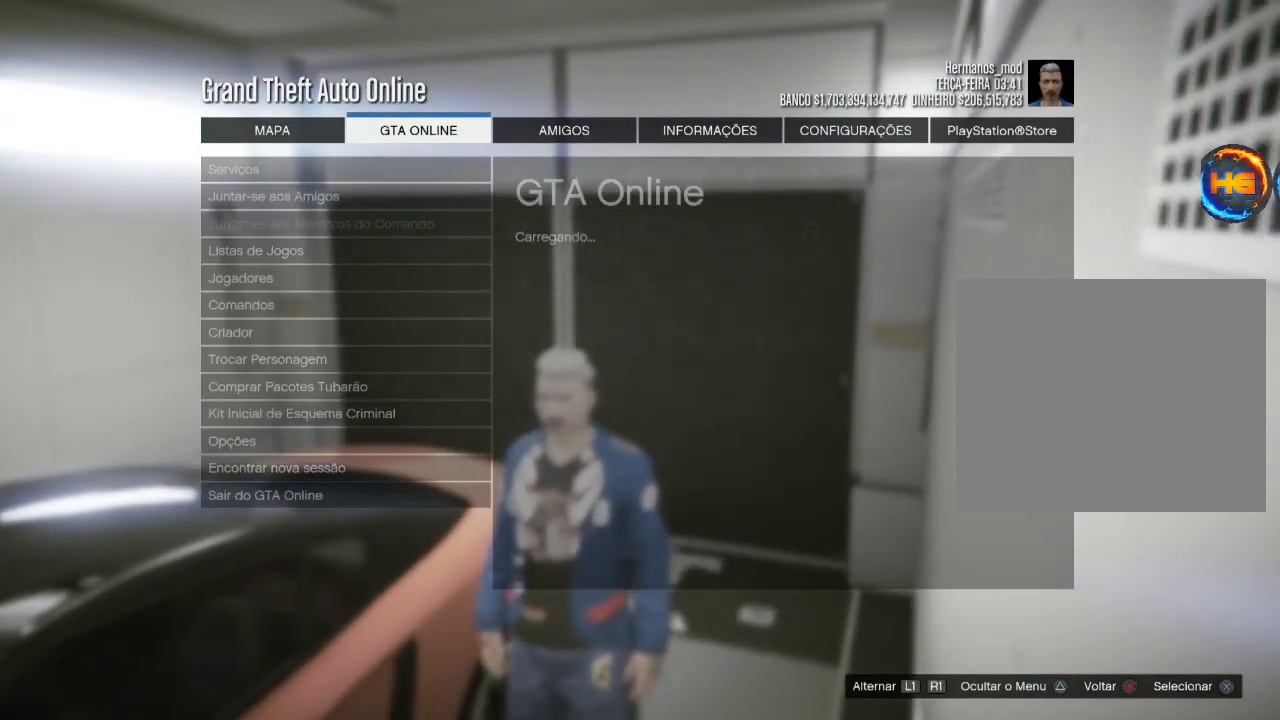
{"buttons": [], "left_stick": "center", "right_stick": "right", "events": [[33, "TRIANGLE", "up"], [267, "right_stick", "right"]]}
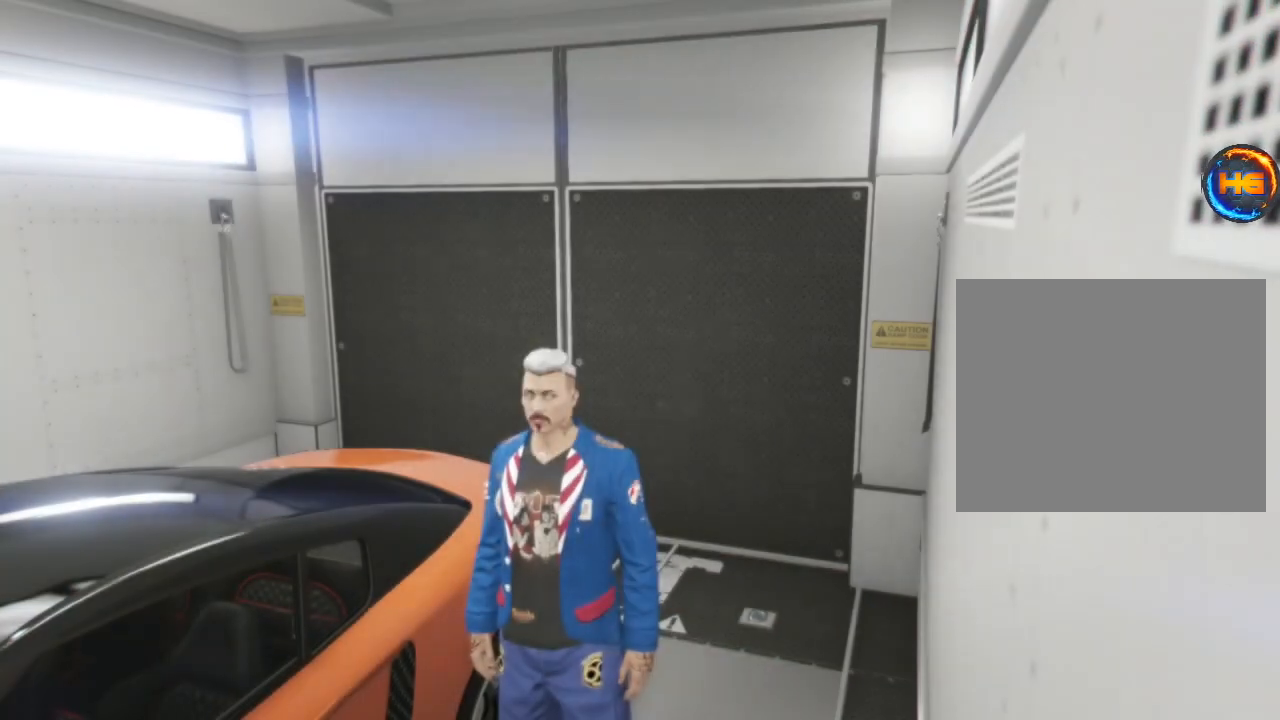
{"buttons": [], "left_stick": "center", "right_stick": "center", "events": [[234, "right_stick", "center"]]}
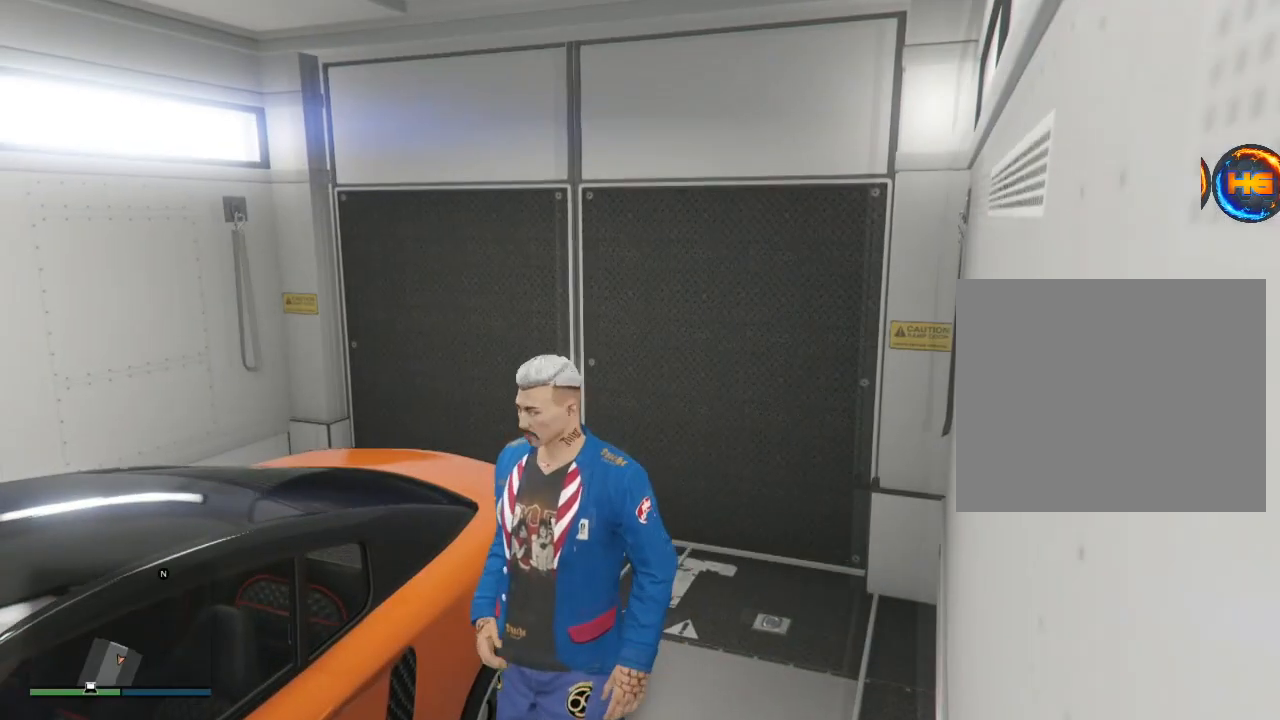
{"buttons": [], "left_stick": "center", "right_stick": "center", "events": []}
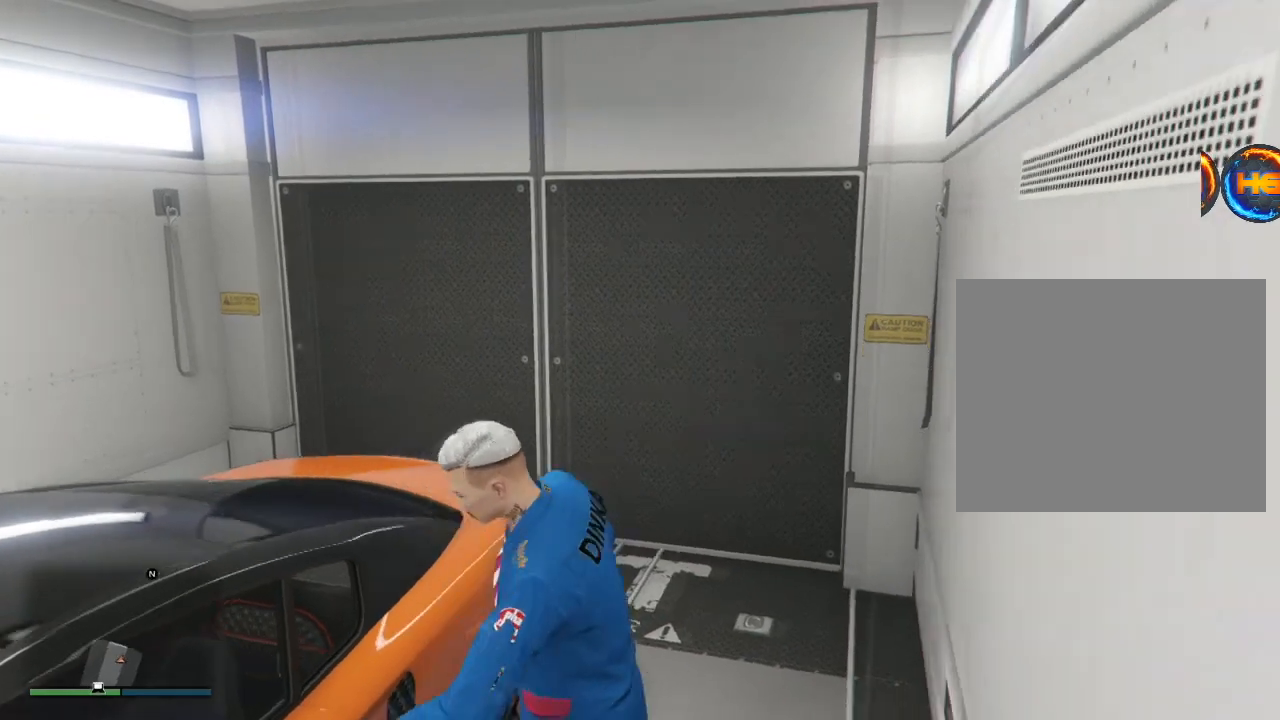
{"buttons": [], "left_stick": "center", "right_stick": "down-left", "events": [[467, "right_stick", "down-left"]]}
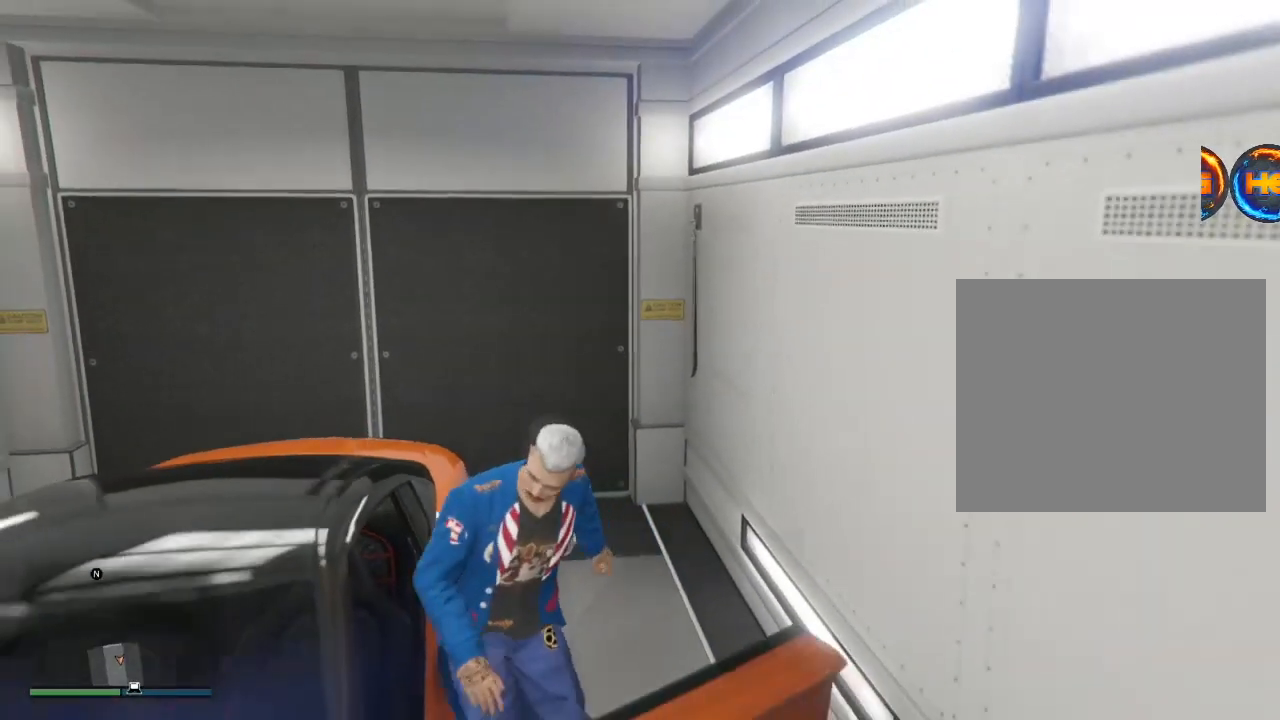
{"buttons": [], "left_stick": "center", "right_stick": "center", "events": [[66, "right_stick", "center"]]}
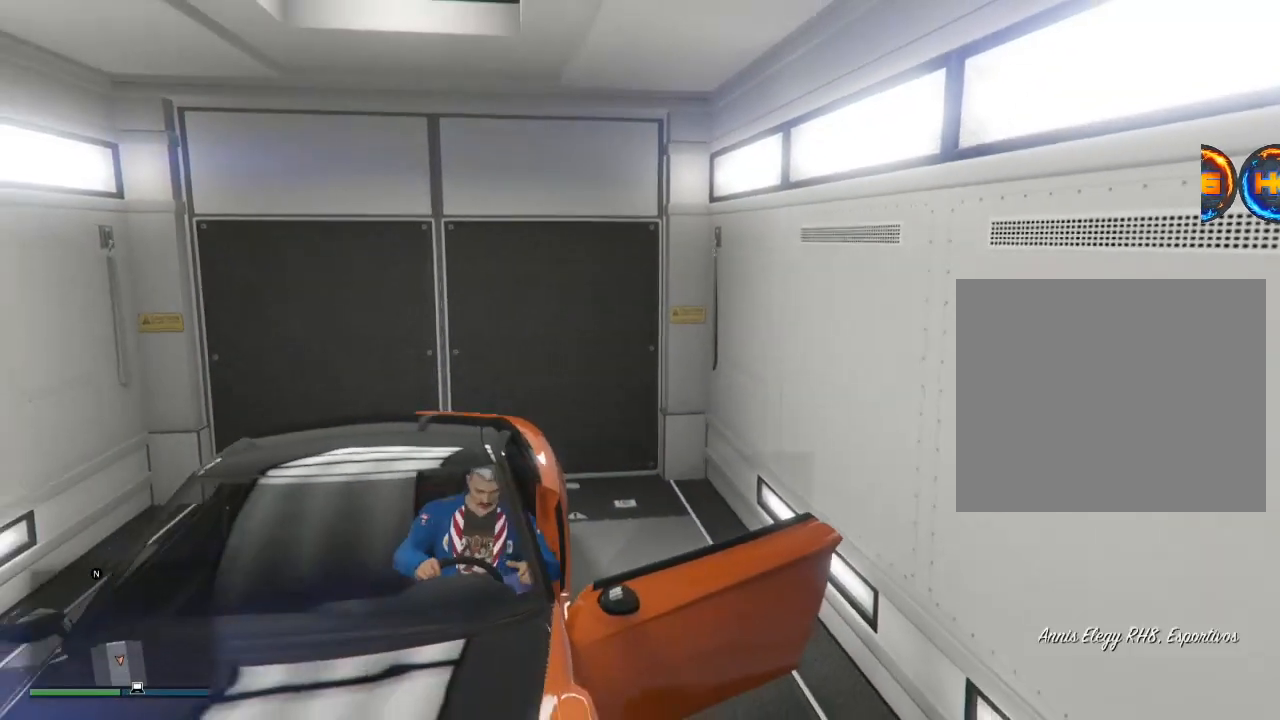
{"buttons": [], "left_stick": "center", "right_stick": "center", "events": [[67, "right_stick", "left"], [200, "right_stick", "center"]]}
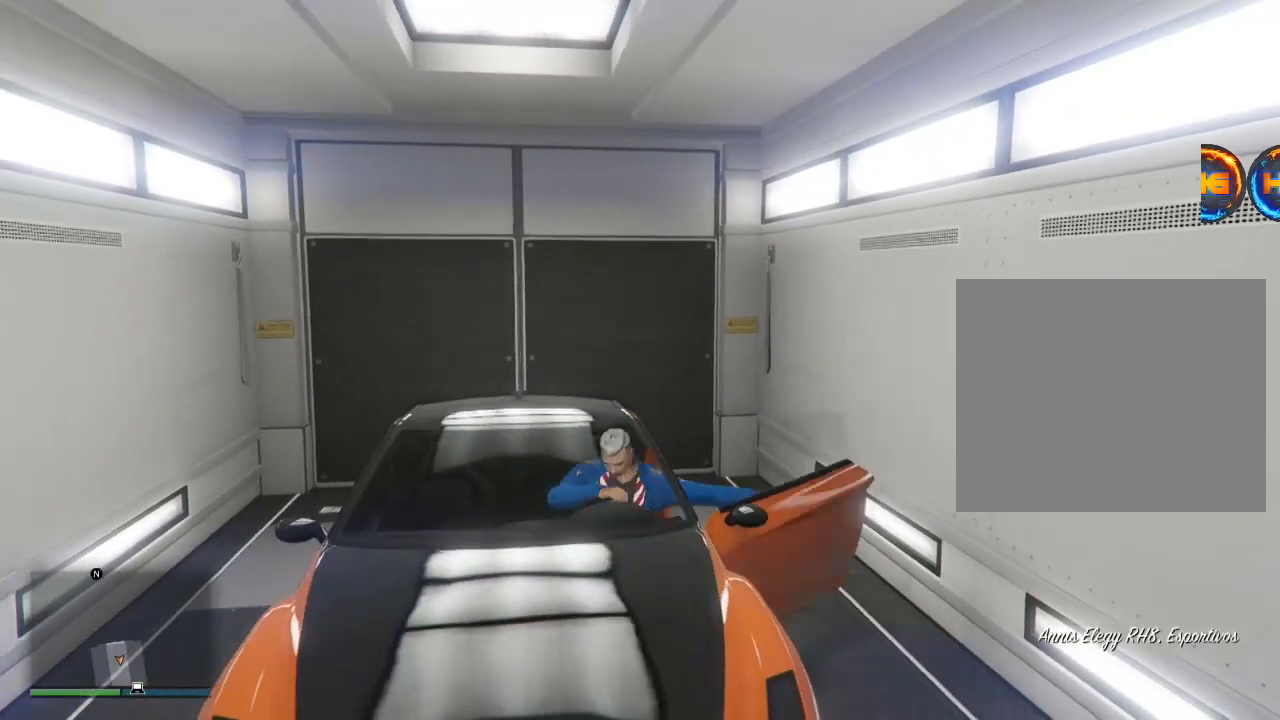
{"buttons": [], "left_stick": "center", "right_stick": "left", "events": [[433, "right_stick", "left"]]}
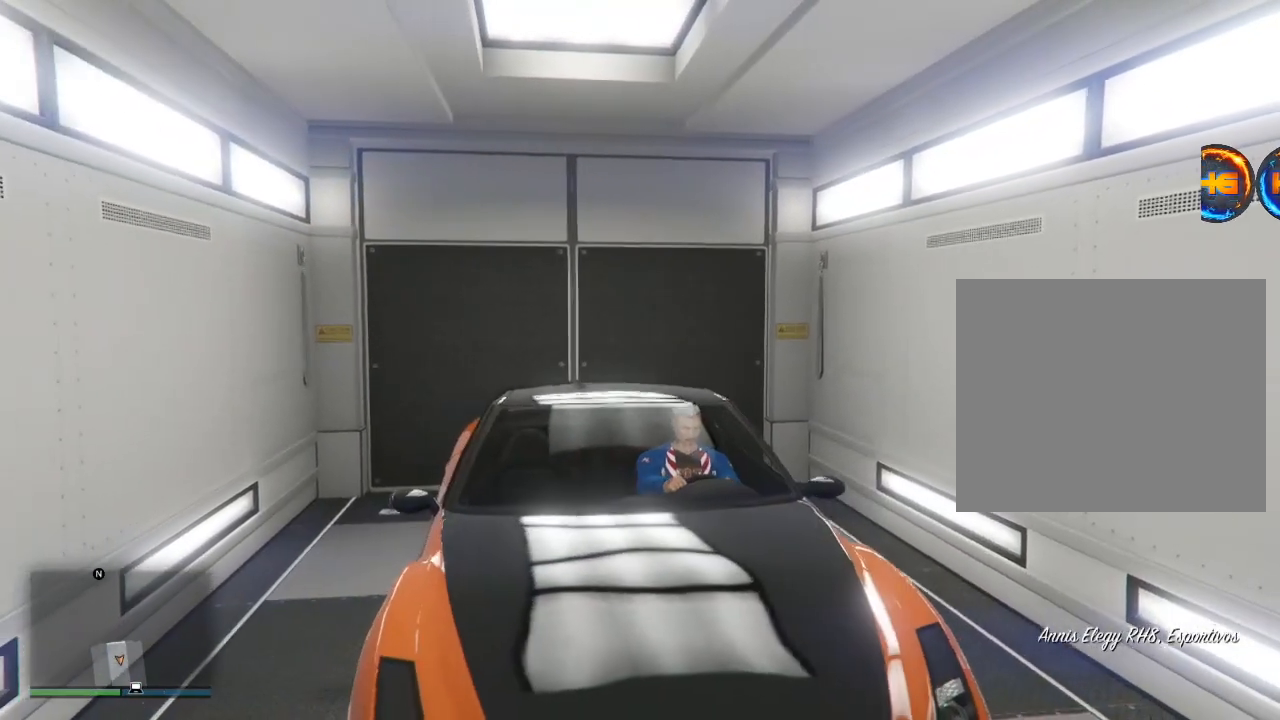
{"buttons": [], "left_stick": "center", "right_stick": "center", "events": [[67, "right_stick", "center"]]}
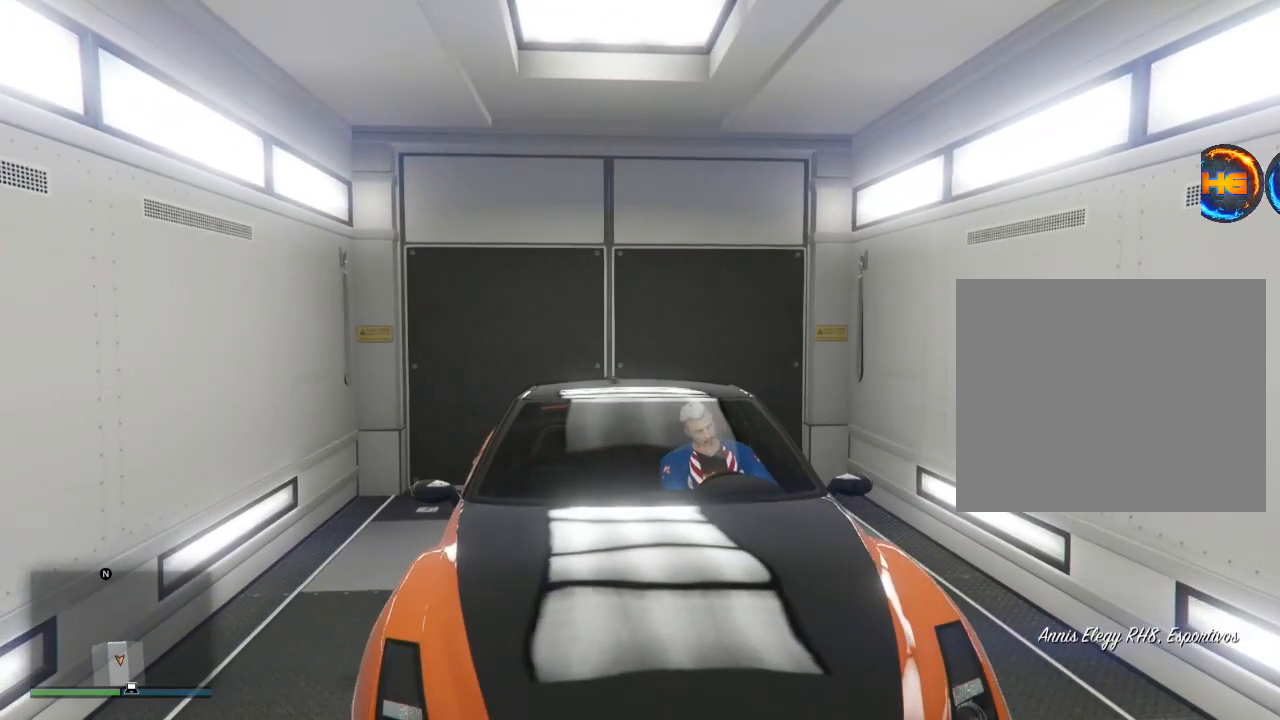
{"buttons": [], "left_stick": "center", "right_stick": "center", "events": [[133, "START", "down"], [233, "START", "up"]]}
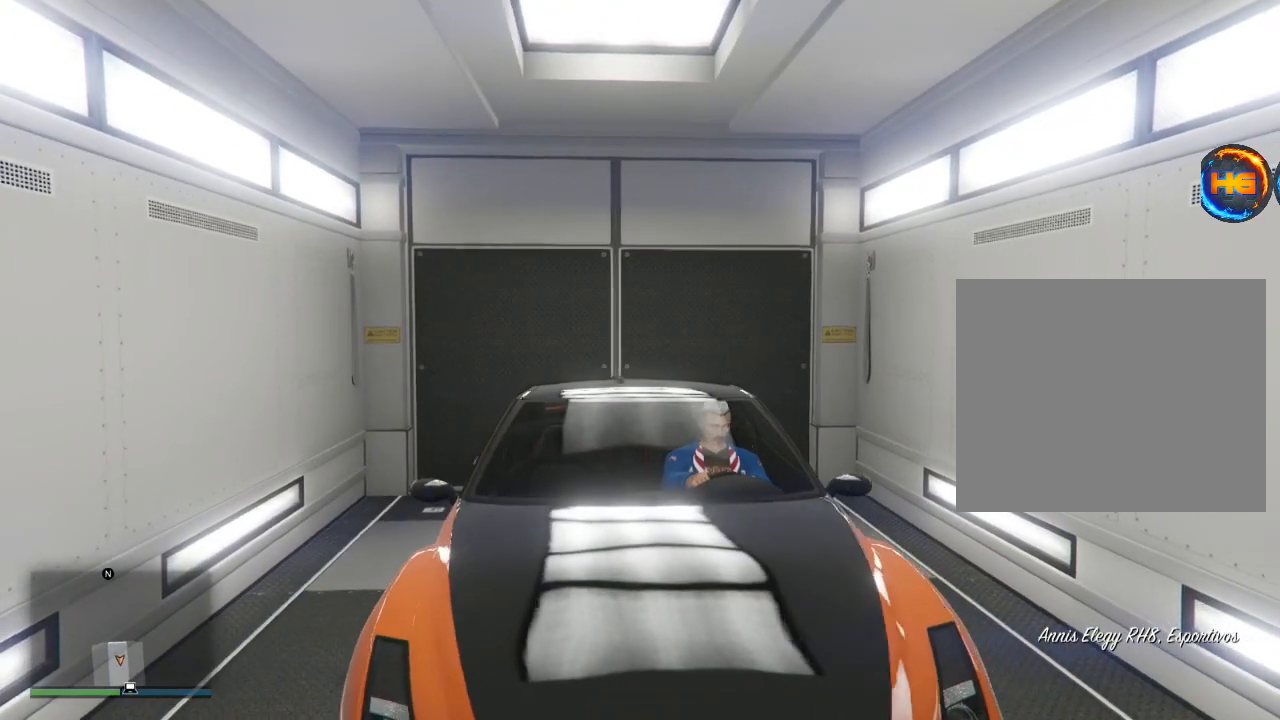
{"buttons": [], "left_stick": "center", "right_stick": "center", "events": [[100, "R1", "down"], [267, "R1", "up"]]}
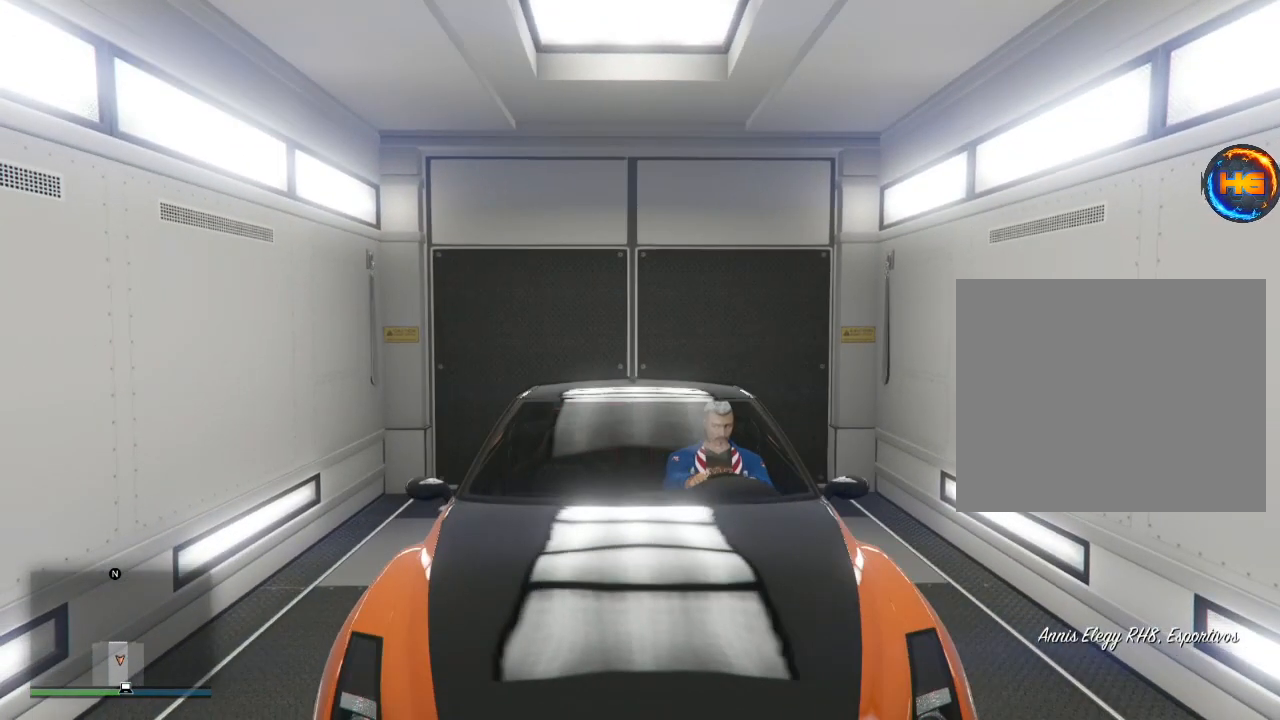
{"buttons": [], "left_stick": "center", "right_stick": "center", "events": [[200, "CROSS", "down"], [367, "CROSS", "up"]]}
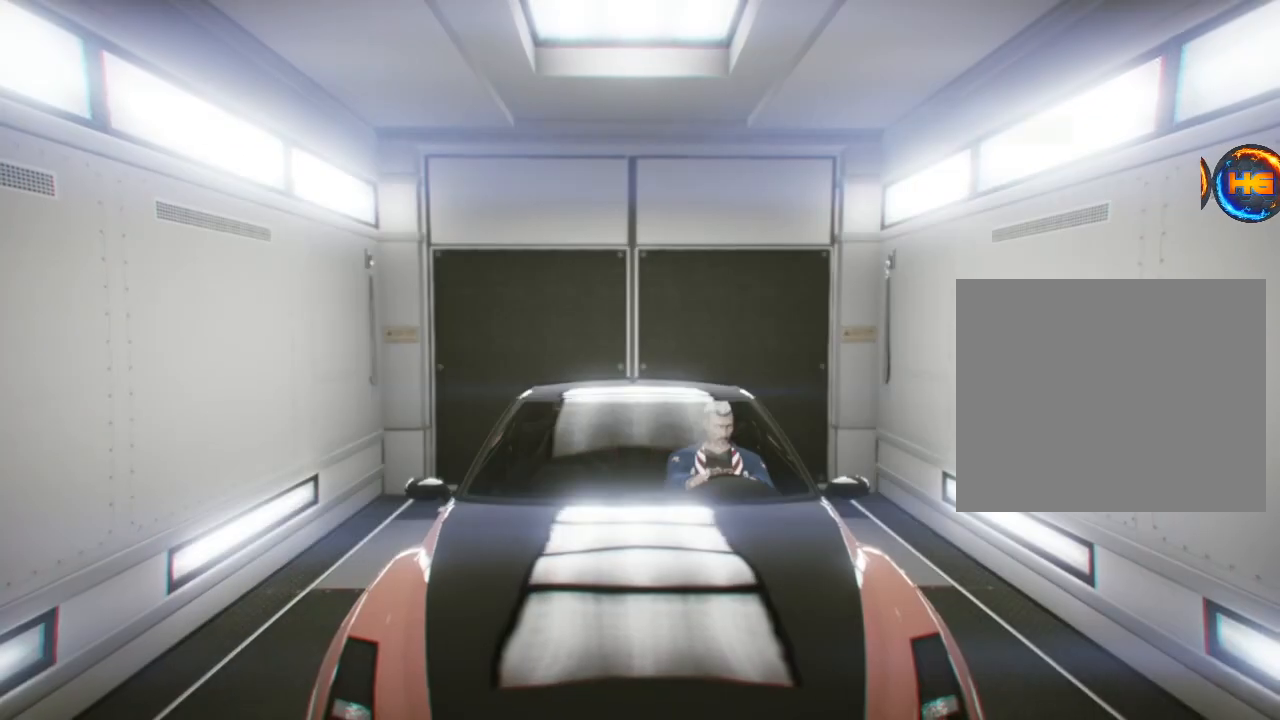
{"buttons": [], "left_stick": "center", "right_stick": "center", "events": [[167, "DPAD_UP", "down"], [334, "DPAD_UP", "up"], [401, "DPAD_UP", "down"], [501, "DPAD_UP", "up"]]}
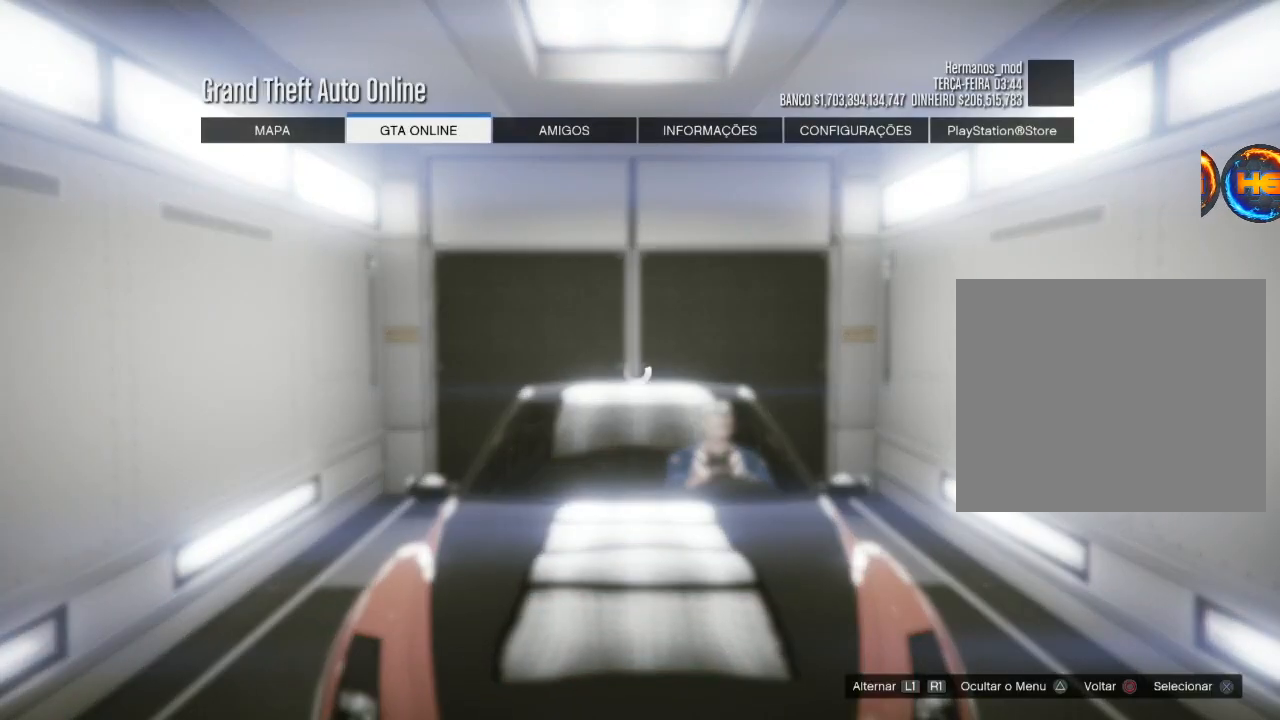
{"buttons": [], "left_stick": "center", "right_stick": "center", "events": [[100, "DPAD_UP", "down"], [200, "DPAD_UP", "up"], [267, "DPAD_UP", "down"], [367, "DPAD_UP", "up"]]}
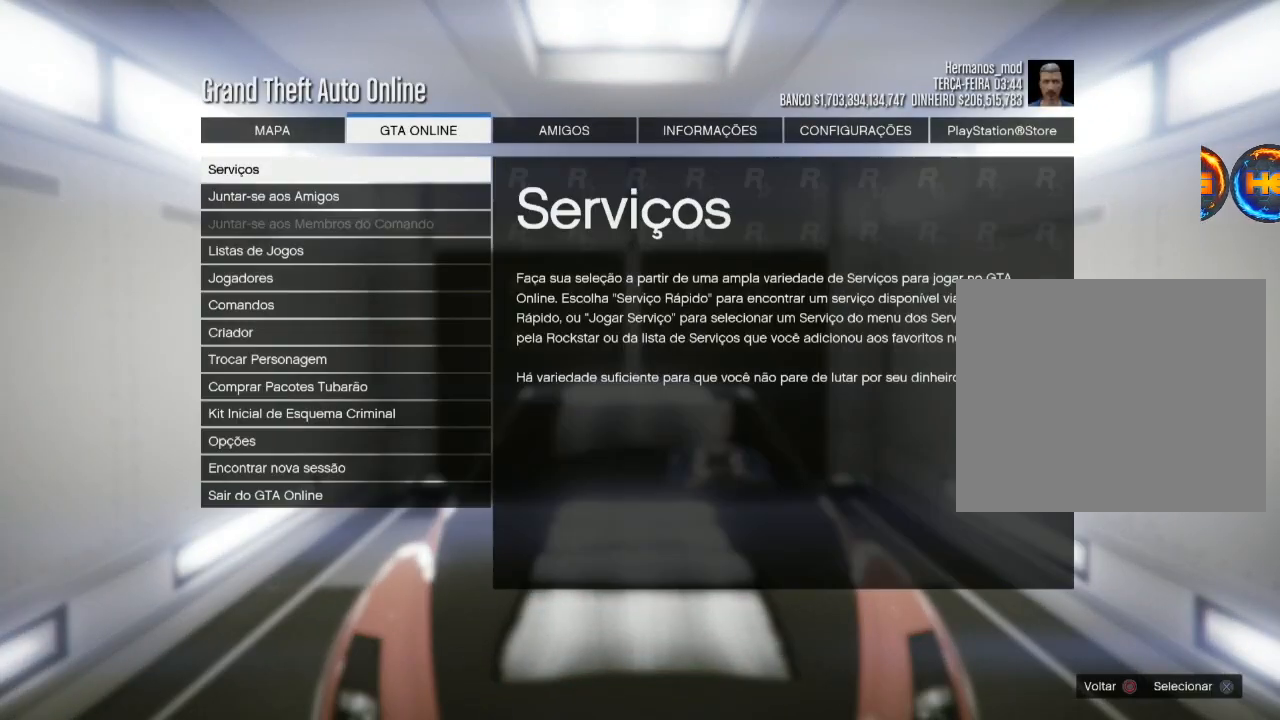
{"buttons": [], "left_stick": "center", "right_stick": "center", "events": [[200, "CROSS", "down"], [300, "CROSS", "up"]]}
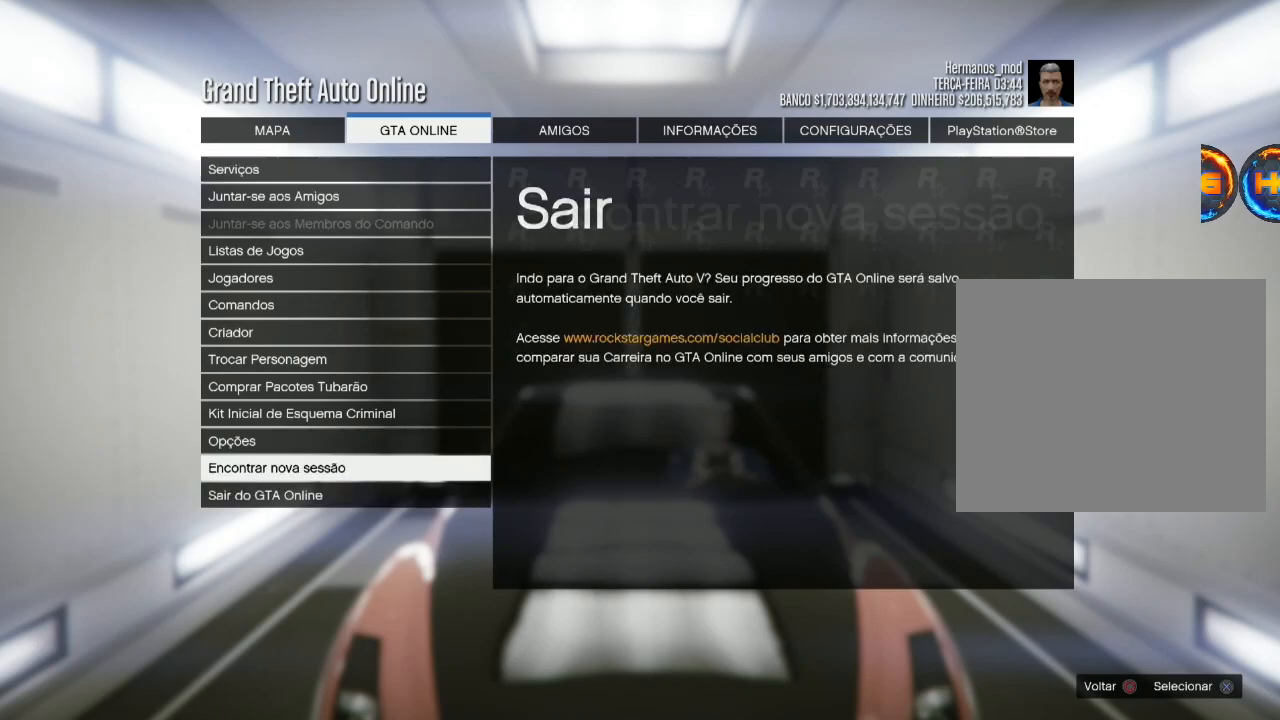
{"buttons": [], "left_stick": "center", "right_stick": "center", "events": [[400, "DPAD_DOWN", "down"], [500, "DPAD_DOWN", "up"]]}
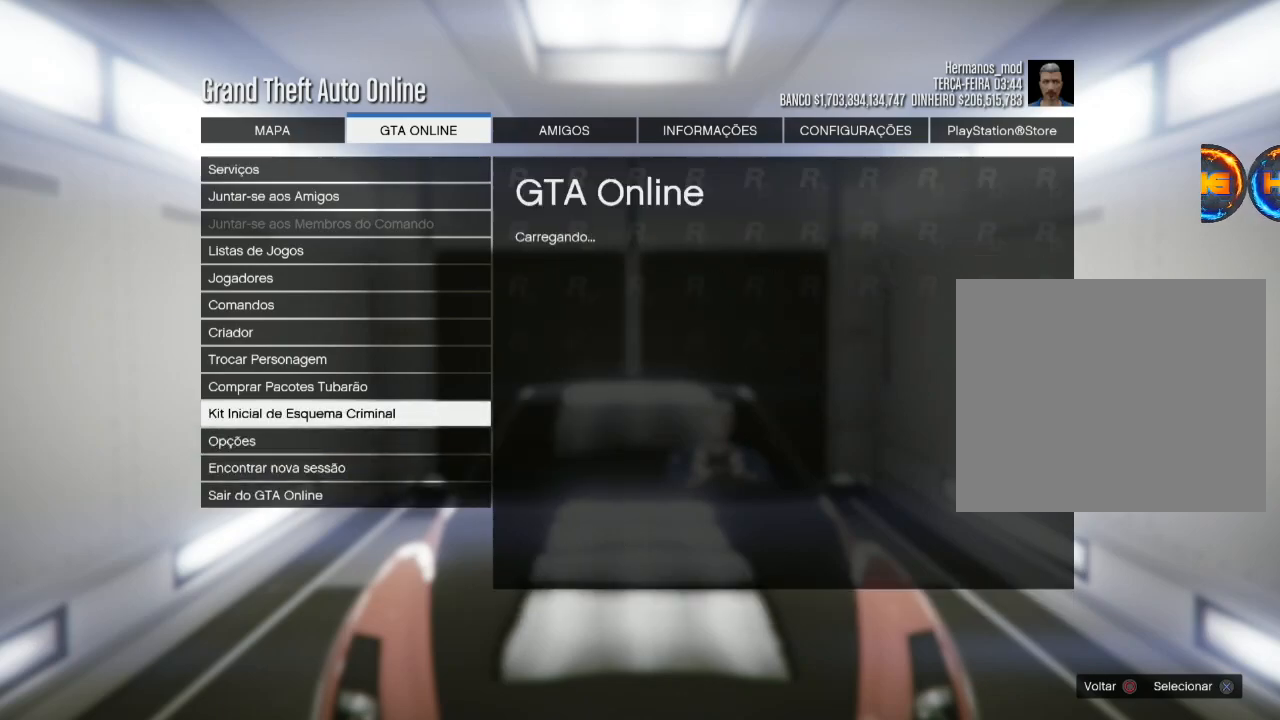
{"buttons": [], "left_stick": "center", "right_stick": "center", "events": []}
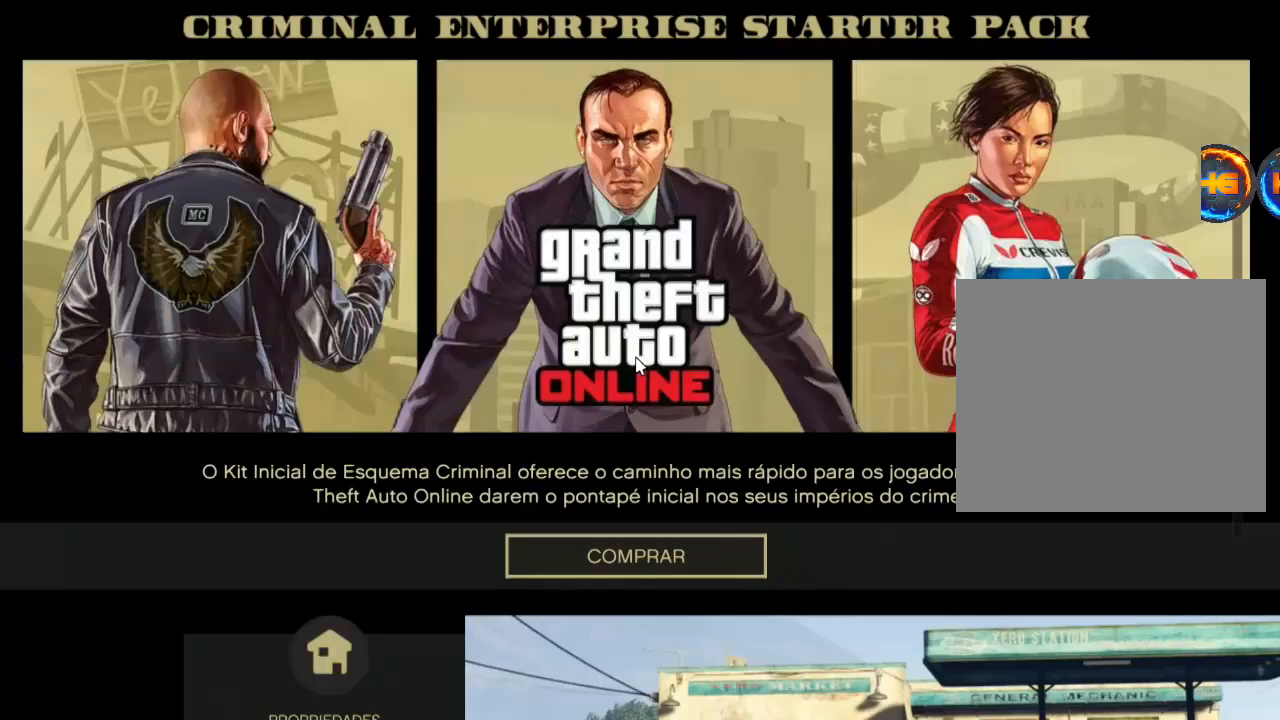
{"buttons": [], "left_stick": "center", "right_stick": "center", "events": []}
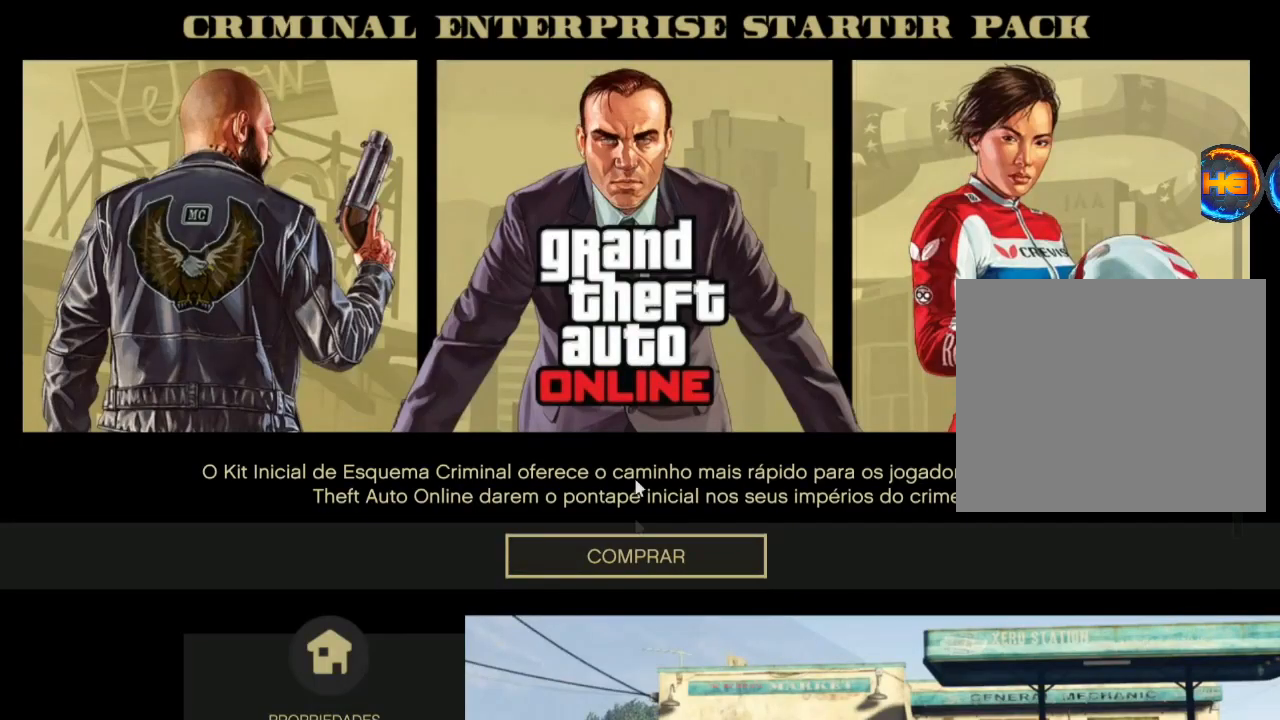
{"buttons": ["L2"], "left_stick": "center", "right_stick": "center", "events": [[134, "CROSS", "down"], [200, "L2", "down"], [234, "CROSS", "up"]]}
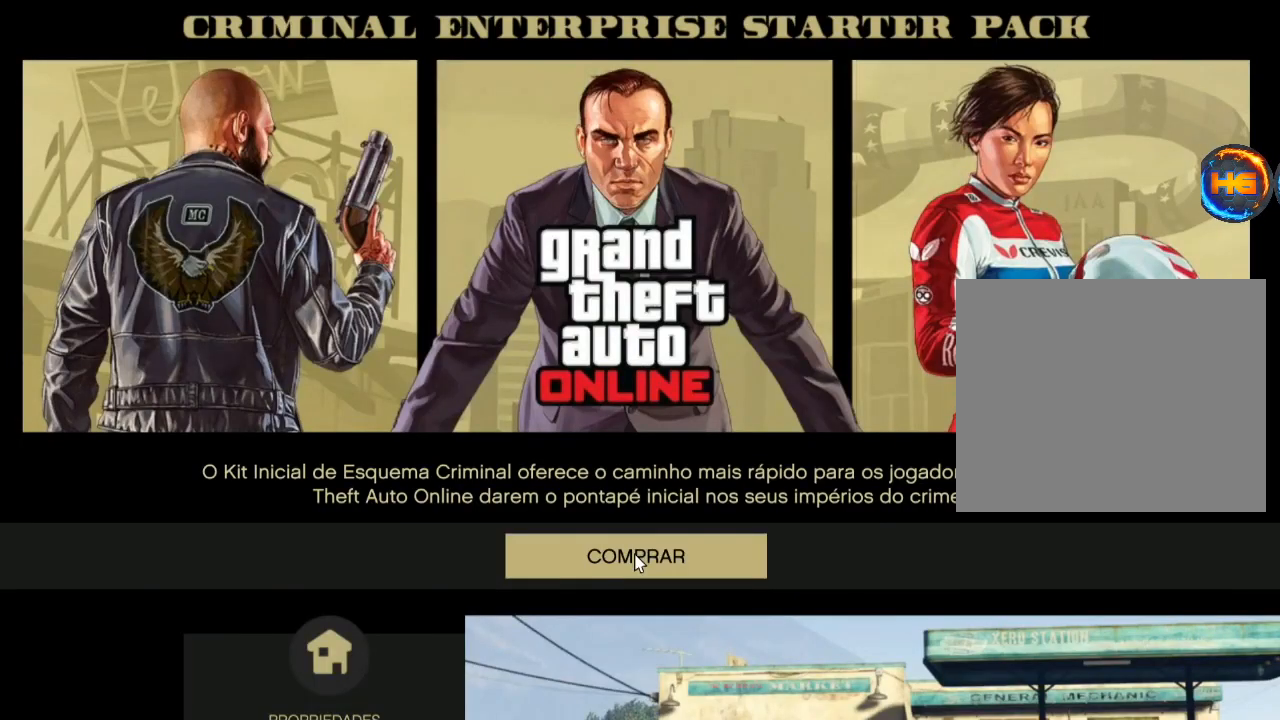
{"buttons": [], "left_stick": "center", "right_stick": "center", "events": [[133, "L2", "up"]]}
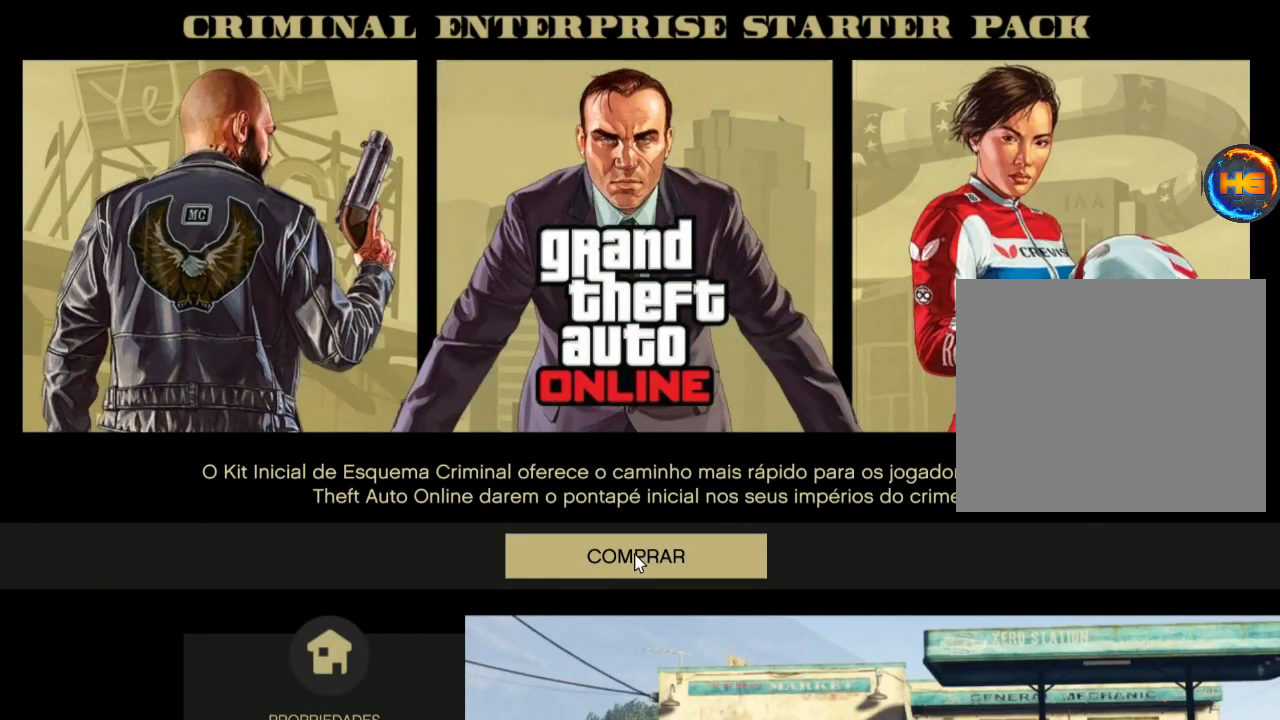
{"buttons": [], "left_stick": "center", "right_stick": "center", "events": [[67, "CROSS", "down"], [67, "L2", "down"], [100, "CROSS", "up"], [200, "L2", "up"]]}
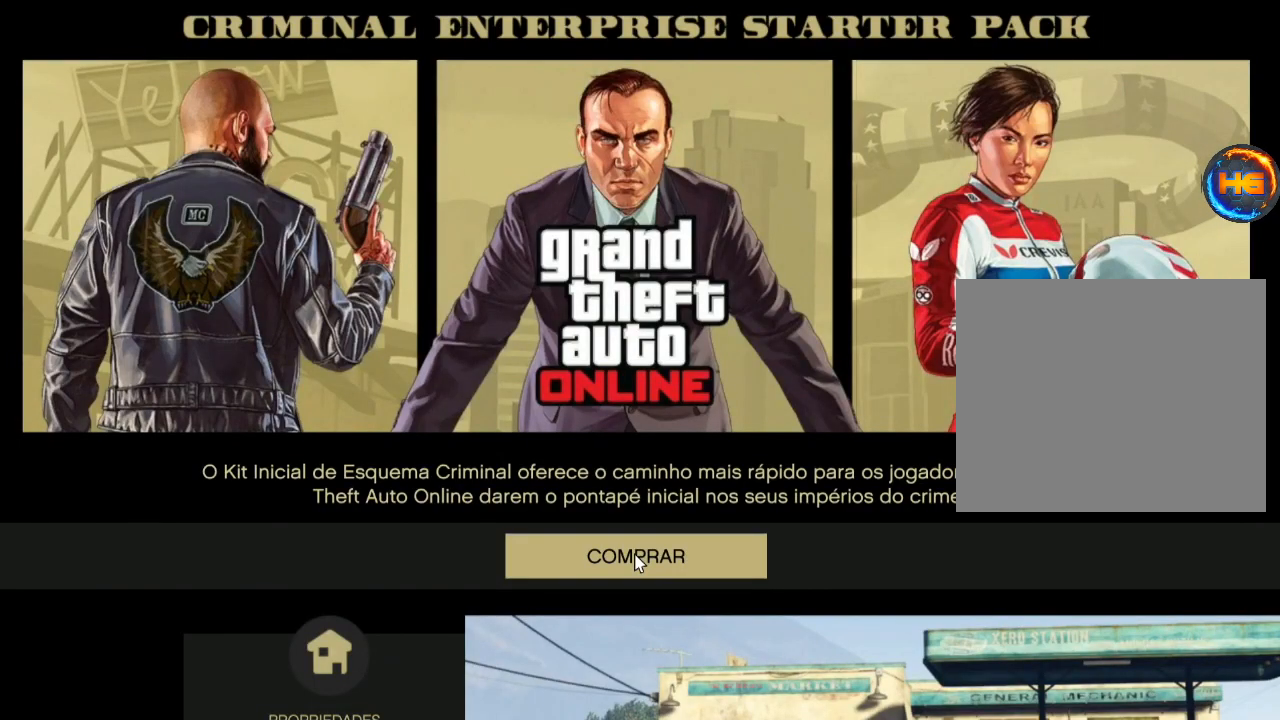
{"buttons": [], "left_stick": "center", "right_stick": "center", "events": []}
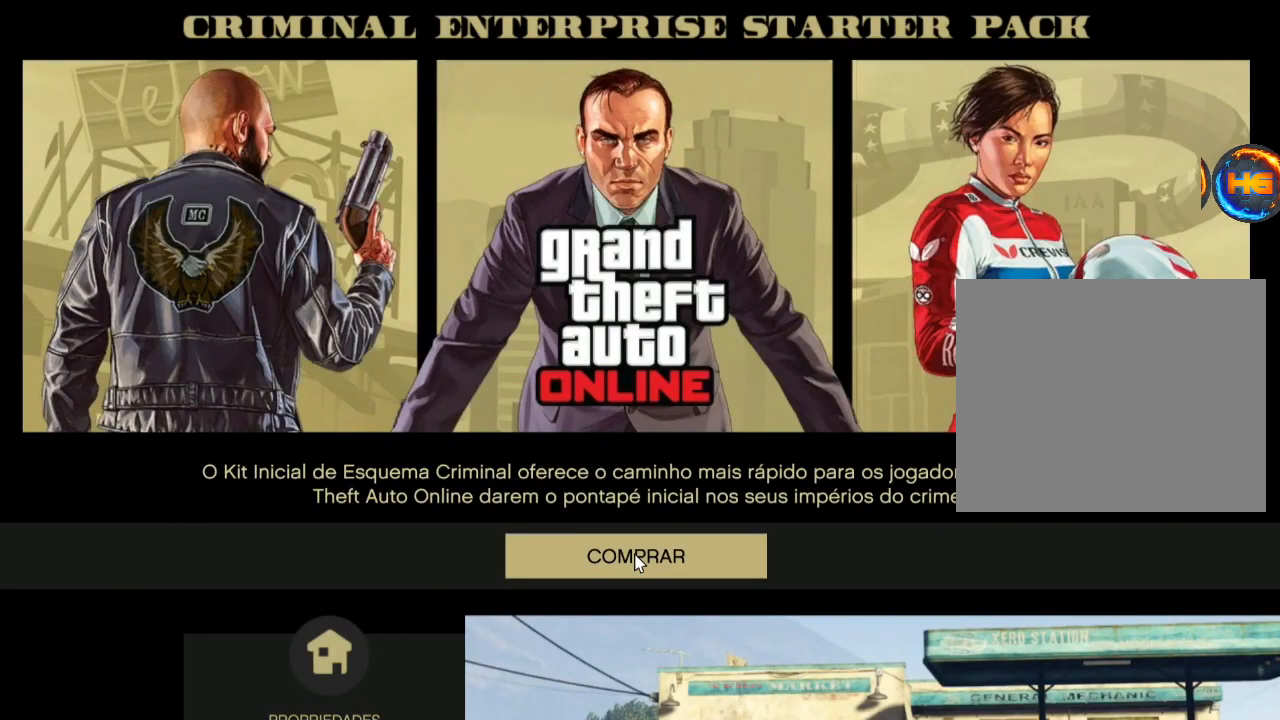
{"buttons": [], "left_stick": "center", "right_stick": "center", "events": []}
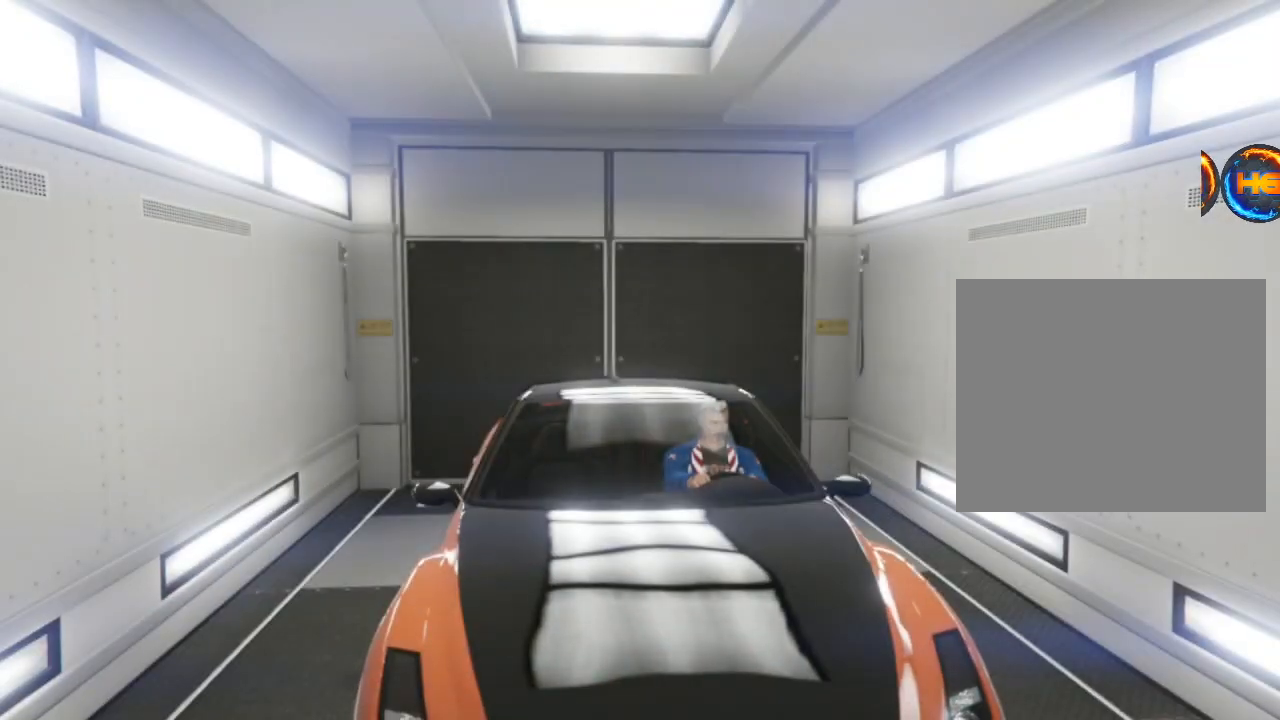
{"buttons": [], "left_stick": "center", "right_stick": "center", "events": []}
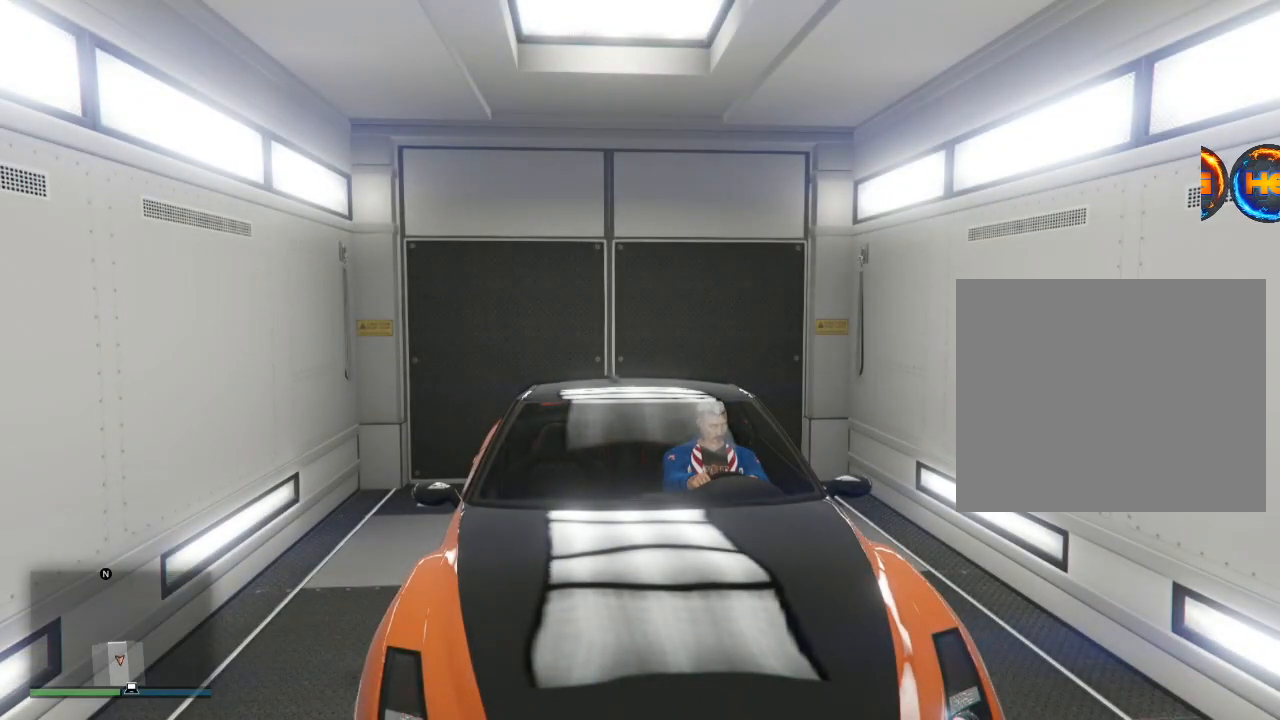
{"buttons": [], "left_stick": "center", "right_stick": "center", "events": []}